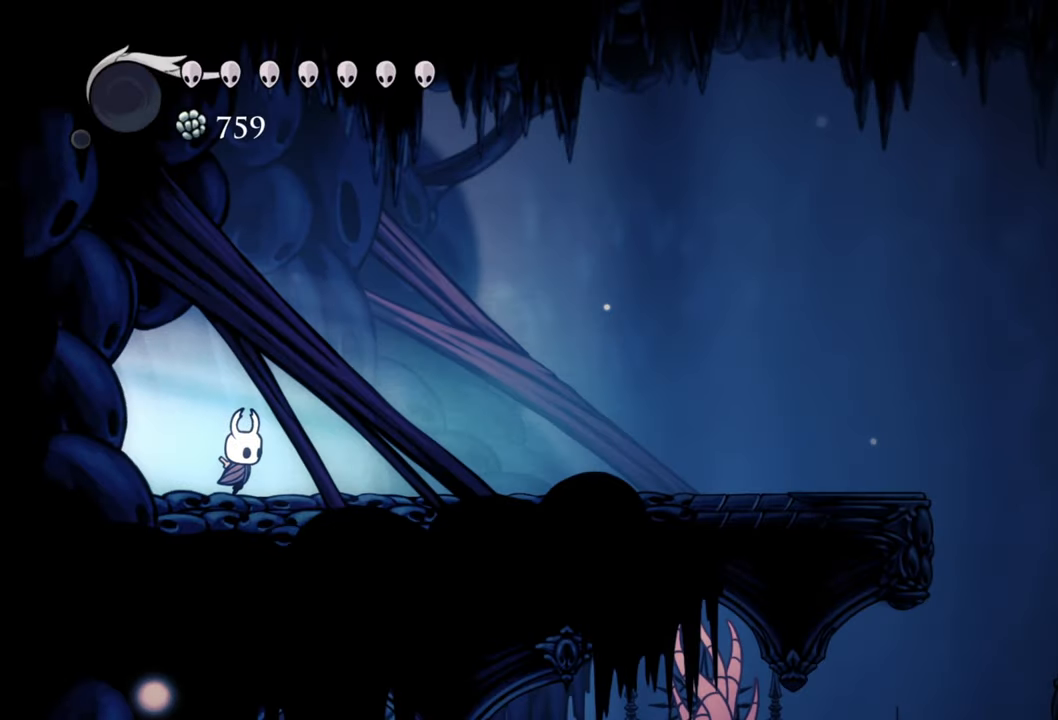
Gameplay with a controller (Xbox layout); each line is a JSON object with the inputs held at the frame after it. "events" lists button and stick changes between this image and that frame as [ms after this image, input, new state], when the widget could be followed in between. Not read: left_stick right_stick.
{"buttons": ["DPAD_RIGHT"], "events": [[60, "R2", "up"]]}
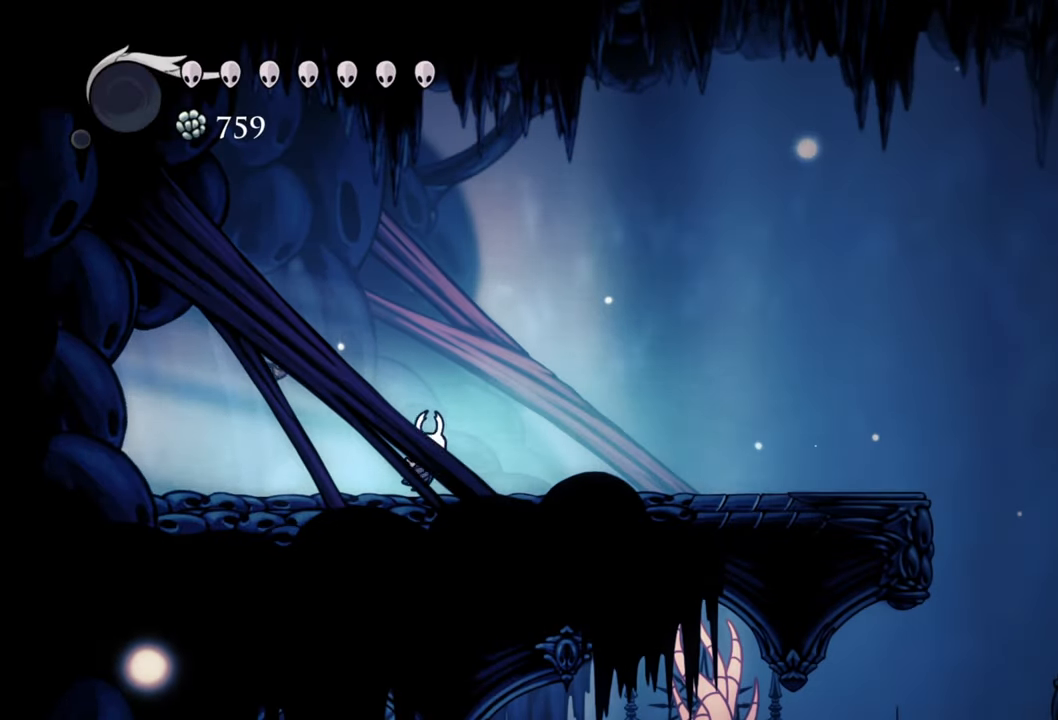
{"buttons": ["DPAD_RIGHT"], "events": []}
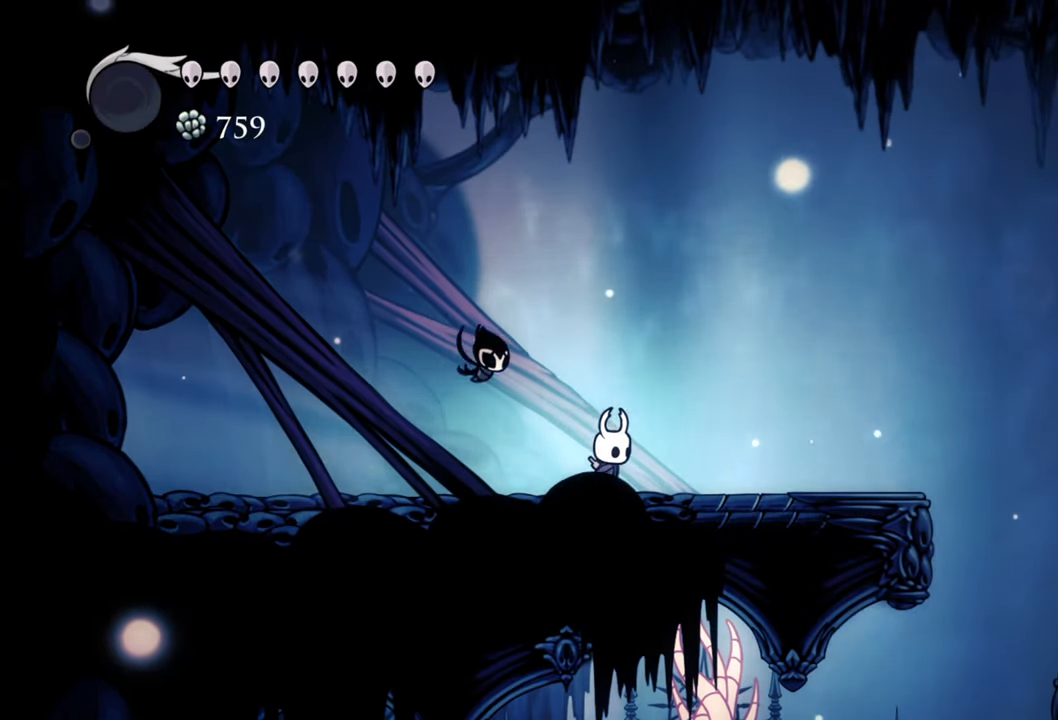
{"buttons": ["A", "DPAD_RIGHT"], "events": [[220, "A", "down"]]}
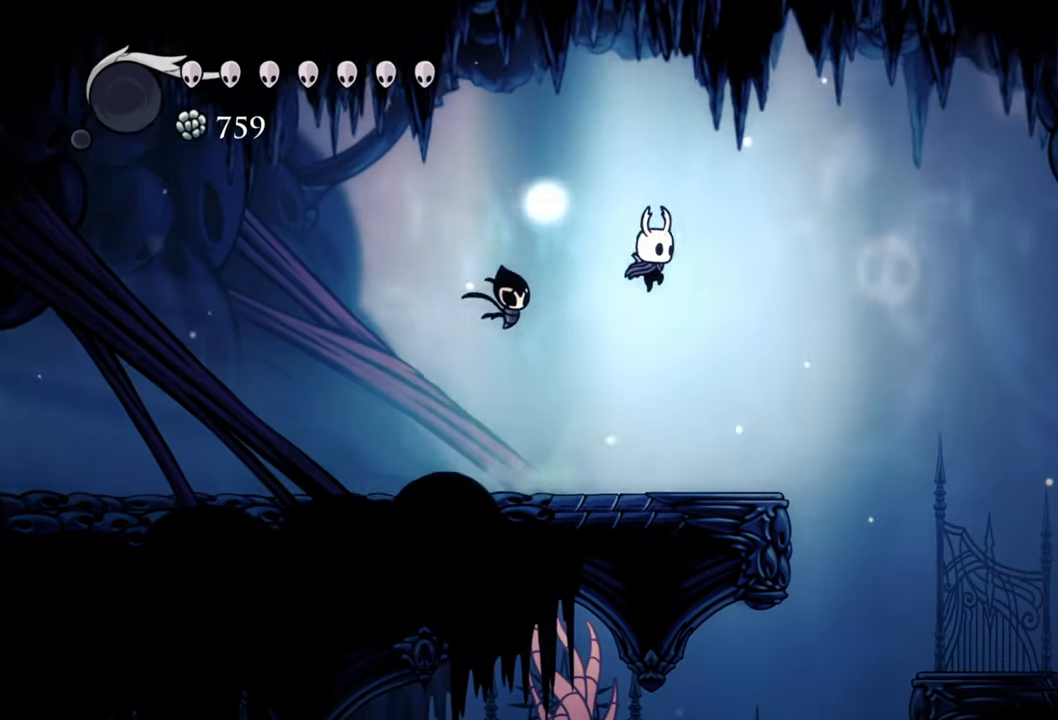
{"buttons": ["DPAD_RIGHT"], "events": [[100, "R2", "down"], [200, "A", "up"], [300, "R2", "up"]]}
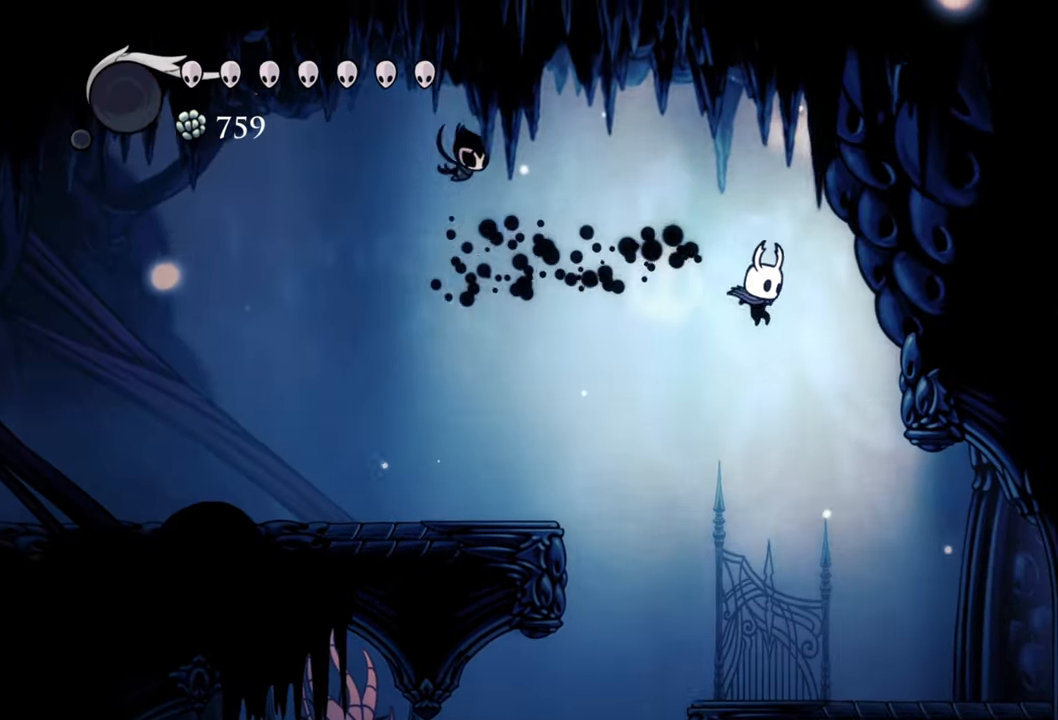
{"buttons": ["R2", "DPAD_RIGHT"], "events": [[420, "R2", "down"]]}
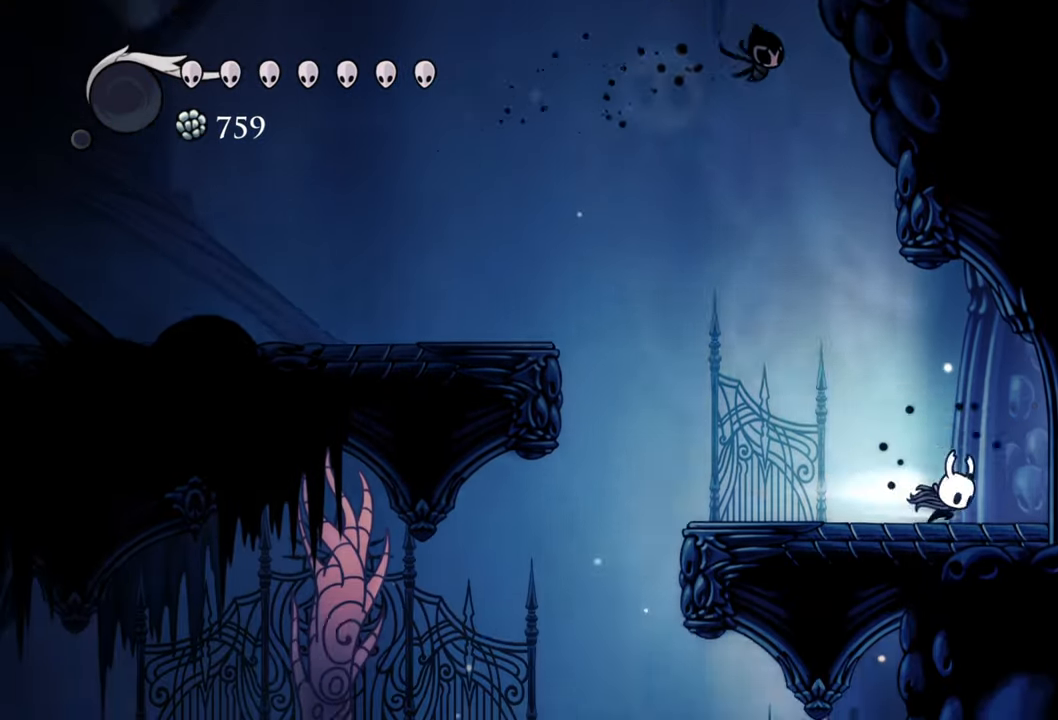
{"buttons": ["DPAD_RIGHT"], "events": [[180, "R2", "up"]]}
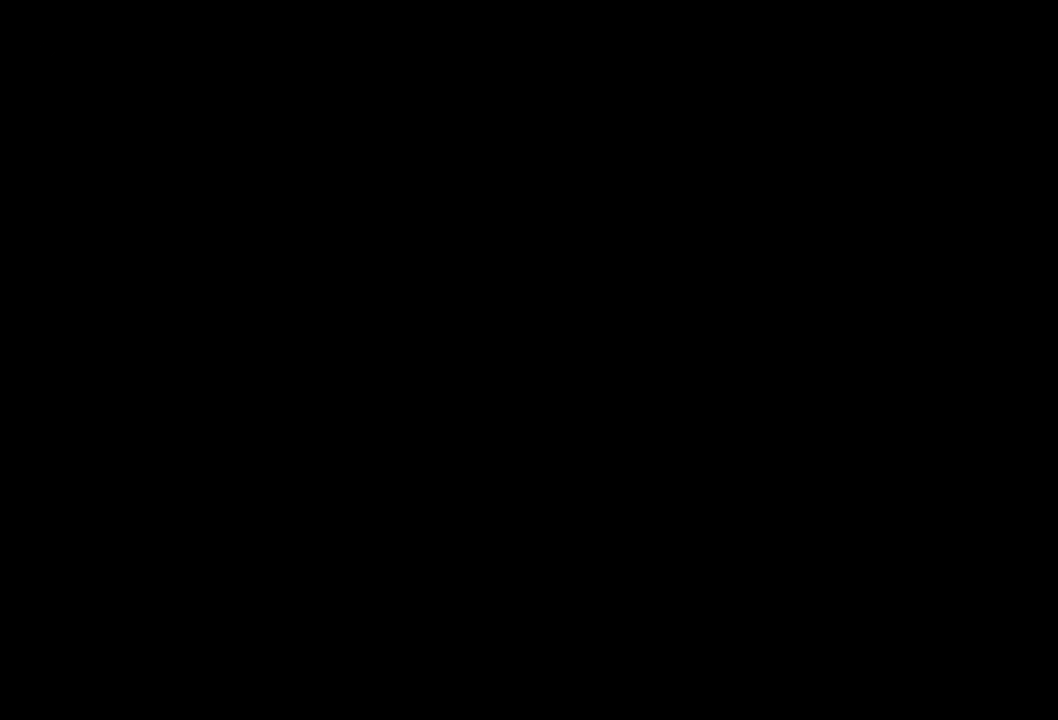
{"buttons": ["DPAD_RIGHT"], "events": []}
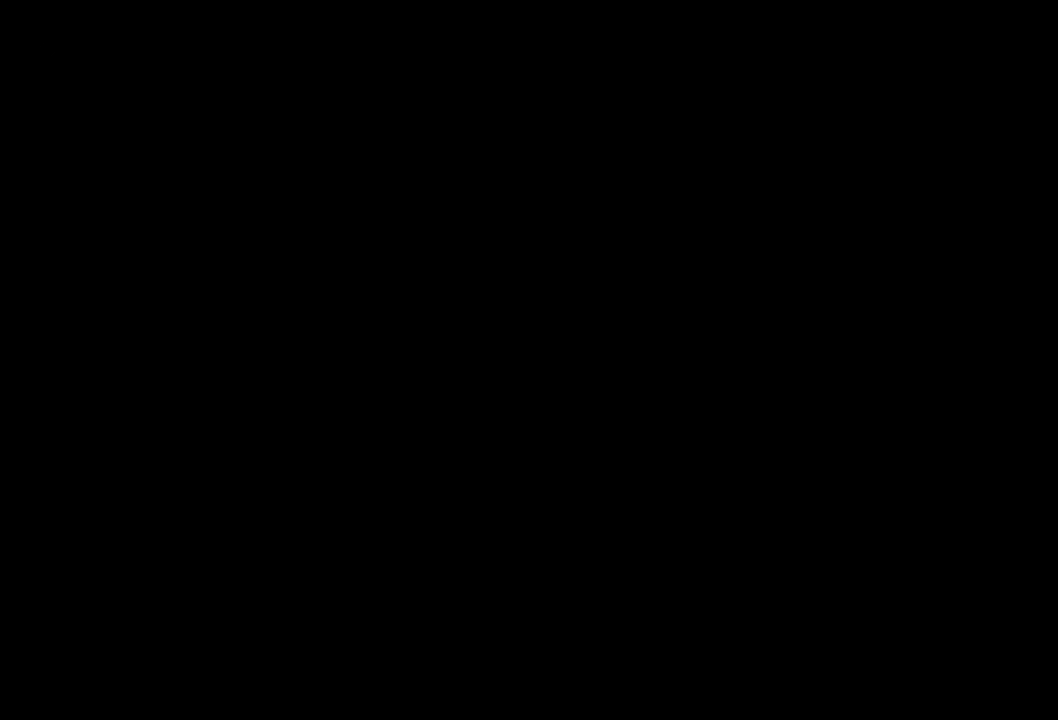
{"buttons": [], "events": [[140, "DPAD_RIGHT", "up"]]}
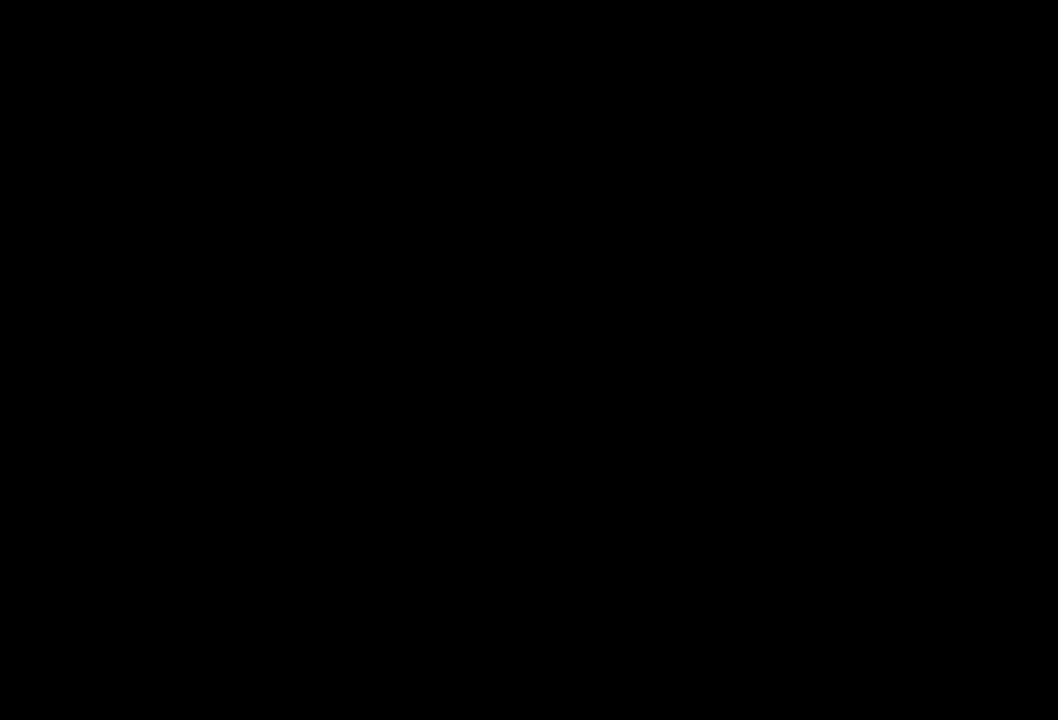
{"buttons": [], "events": [[60, "R2", "down"], [280, "R2", "up"]]}
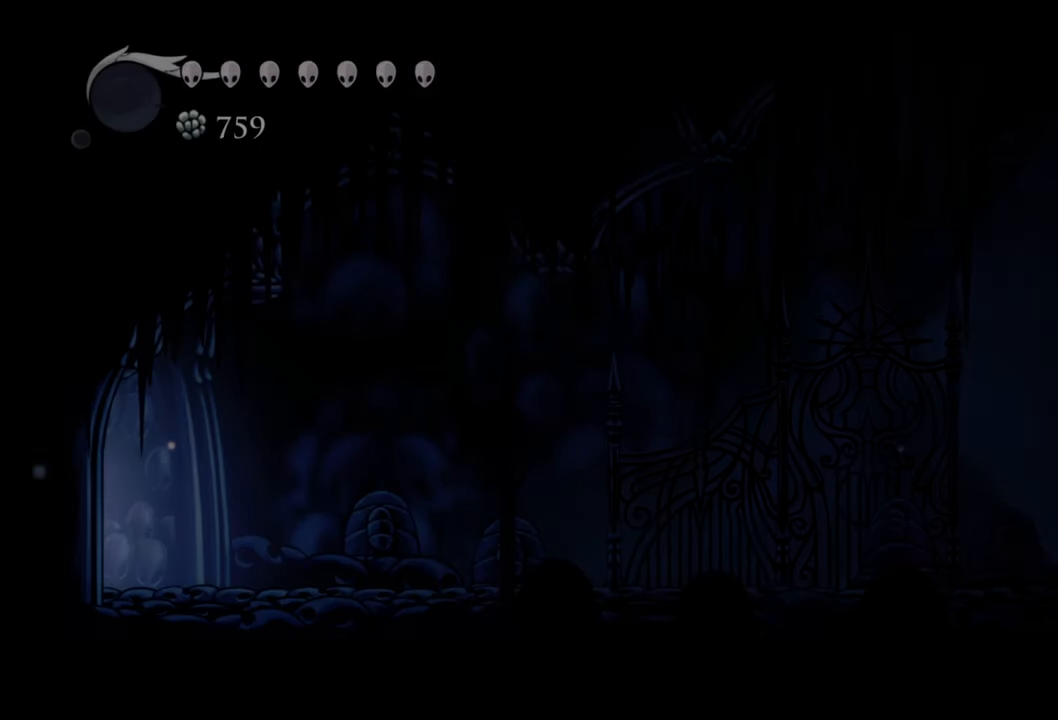
{"buttons": ["R2", "DPAD_RIGHT"], "events": [[320, "DPAD_RIGHT", "down"], [460, "R2", "down"]]}
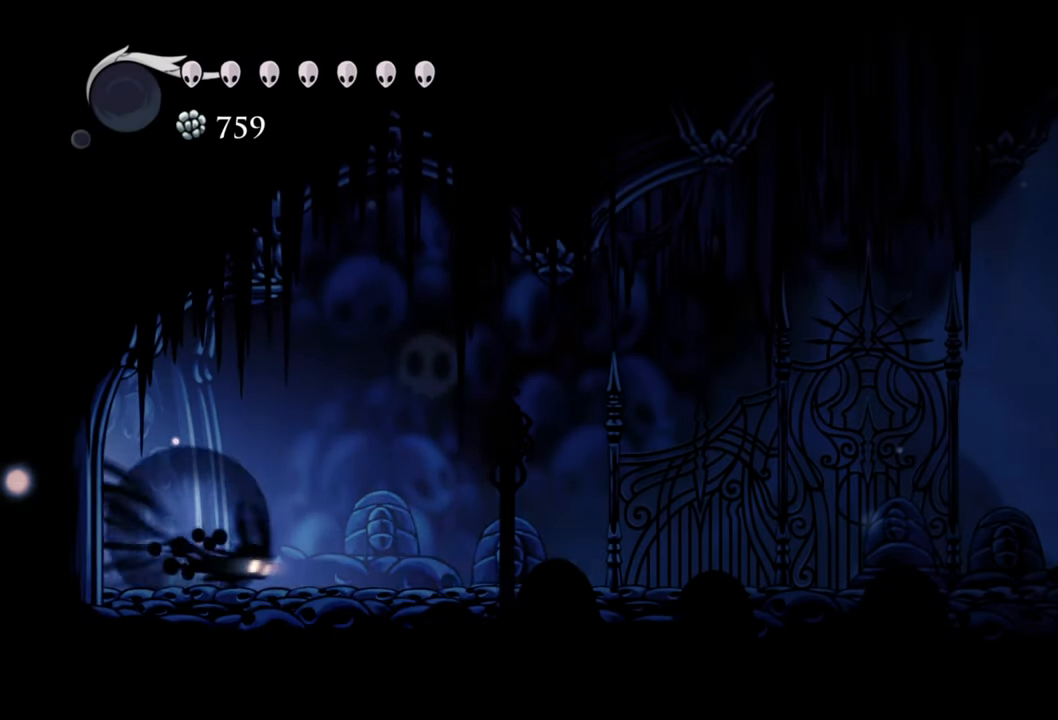
{"buttons": ["DPAD_RIGHT"], "events": [[200, "R2", "up"]]}
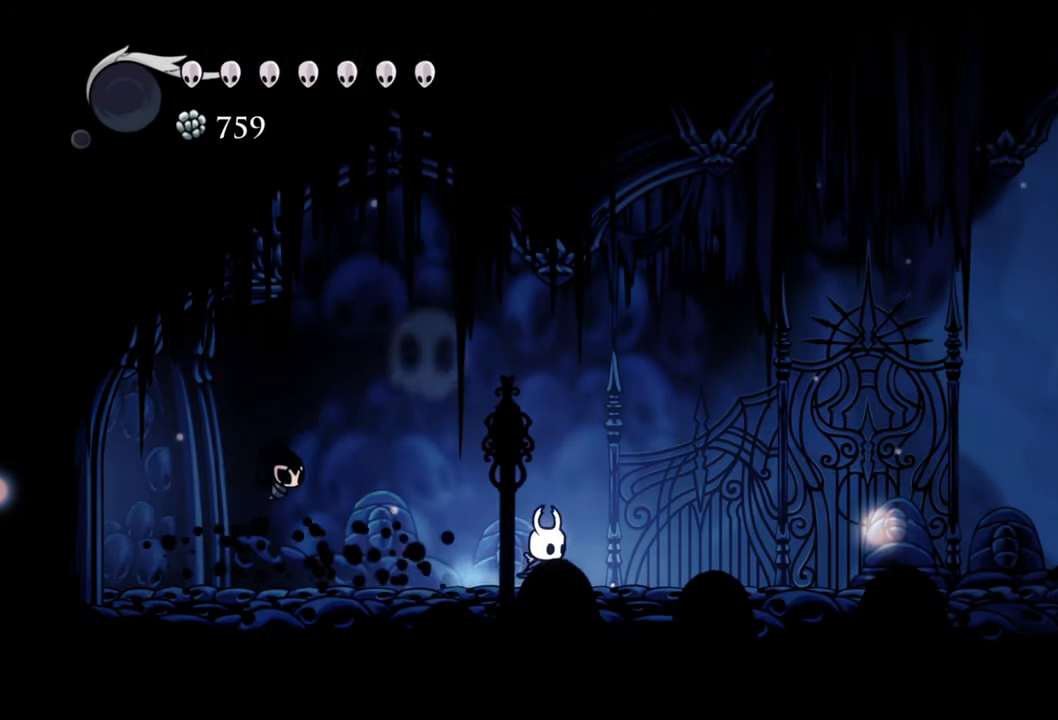
{"buttons": ["DPAD_RIGHT"], "events": [[120, "R2", "down"], [320, "R2", "up"]]}
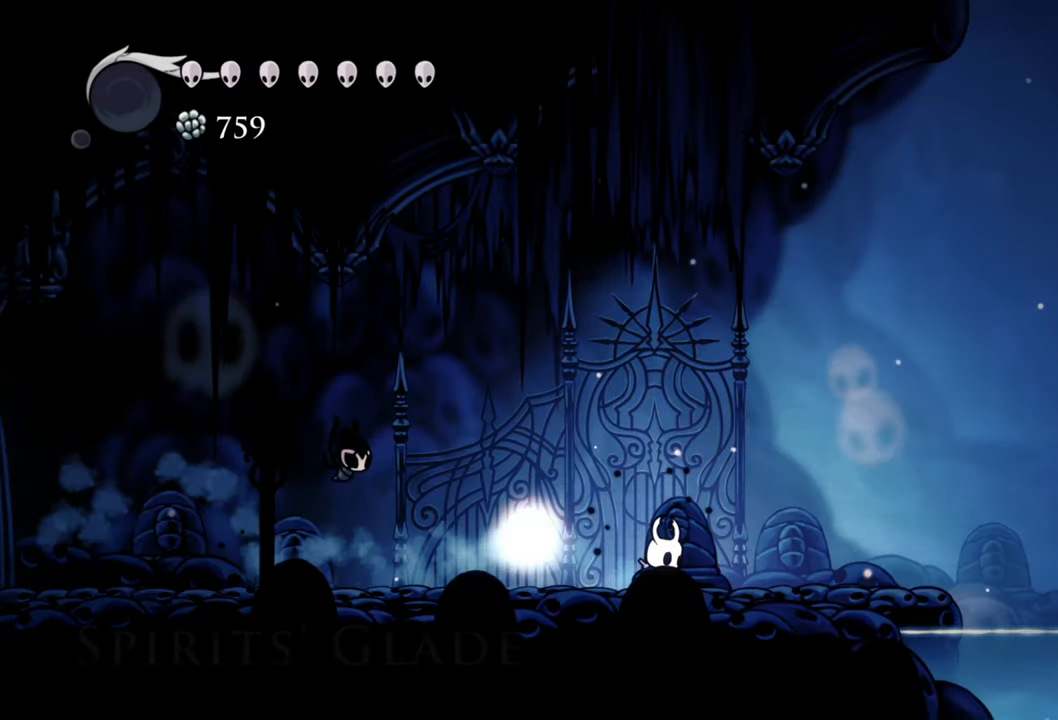
{"buttons": [], "events": [[40, "DPAD_RIGHT", "up"], [260, "DPAD_UP", "down"], [440, "DPAD_UP", "up"]]}
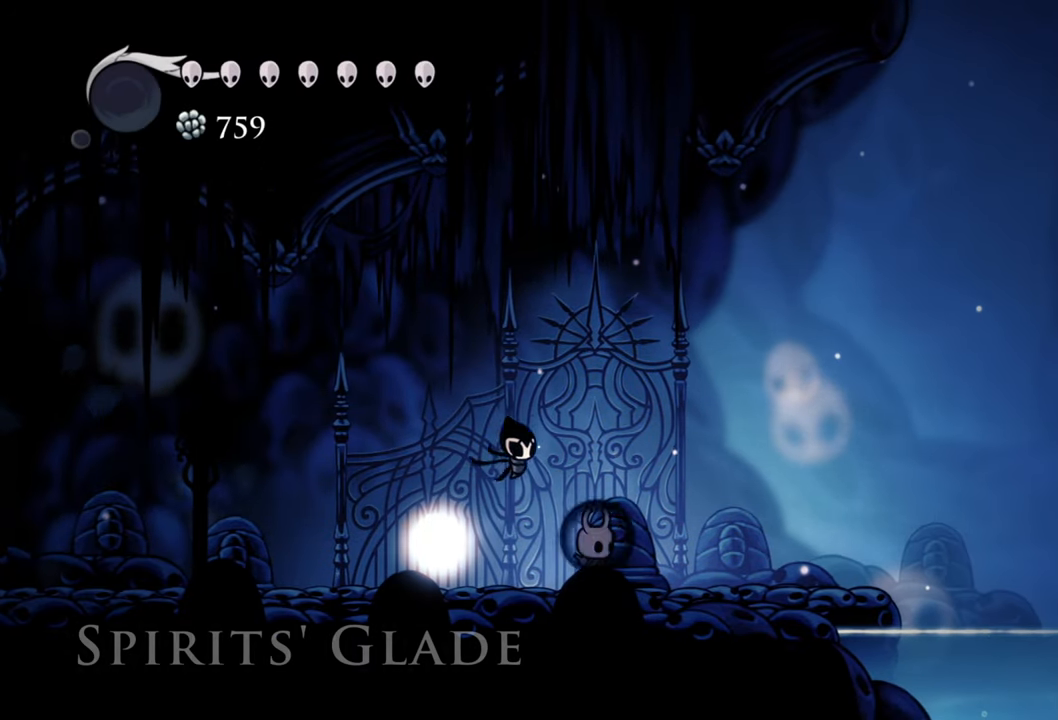
{"buttons": [], "events": []}
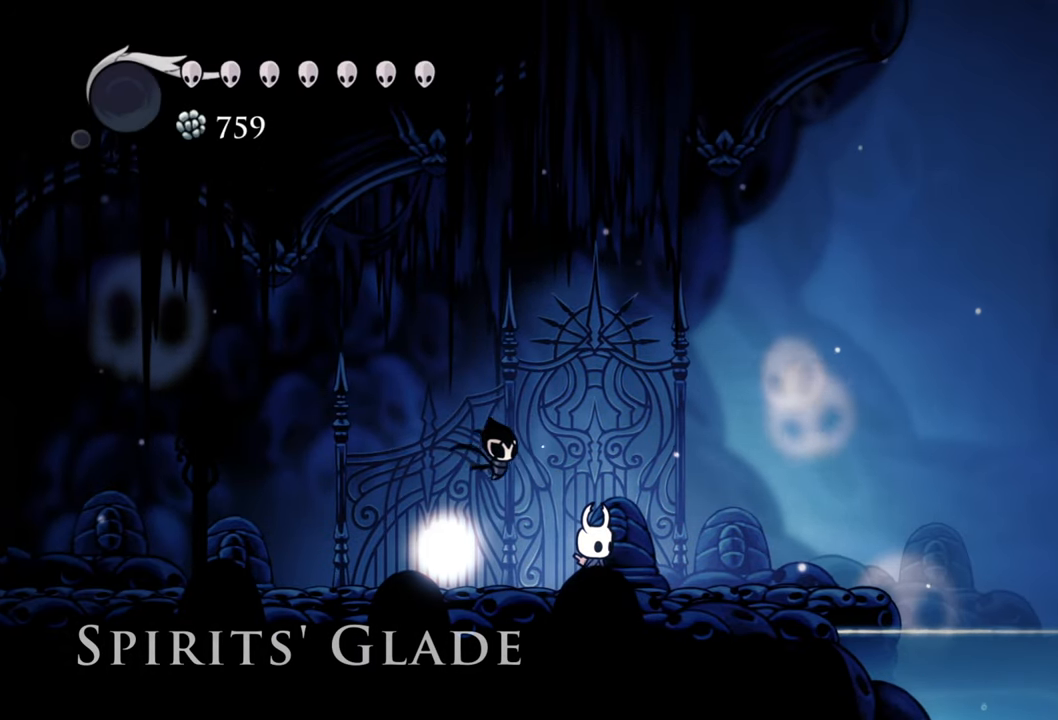
{"buttons": ["DPAD_RIGHT"], "events": [[440, "DPAD_RIGHT", "down"]]}
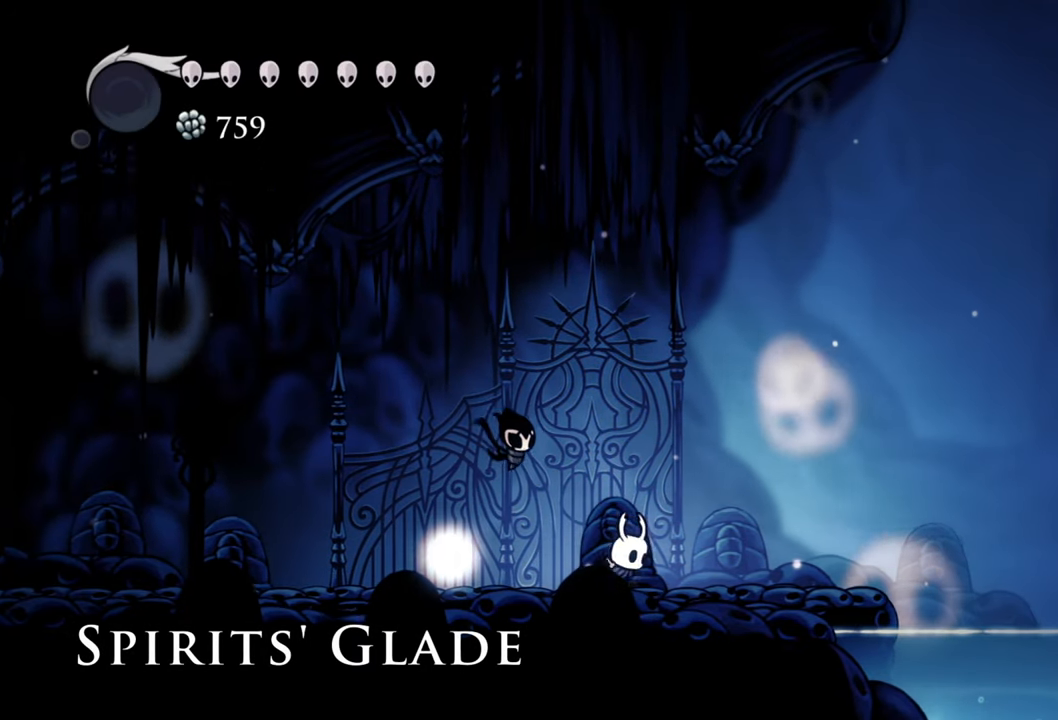
{"buttons": ["A", "DPAD_RIGHT"], "events": [[320, "A", "down"]]}
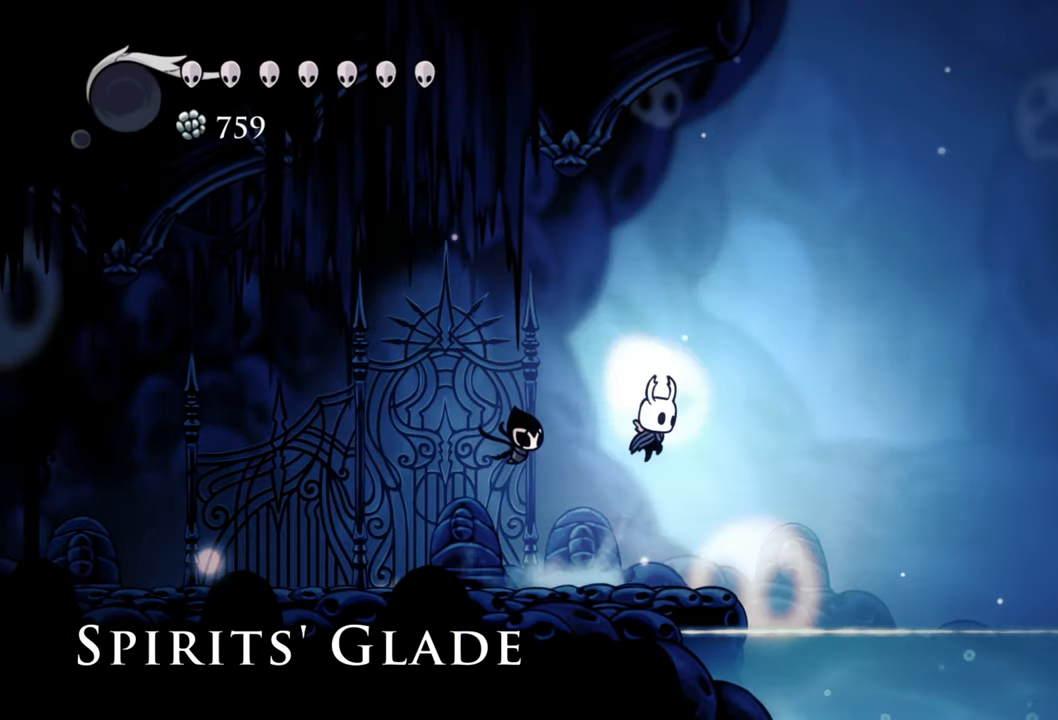
{"buttons": ["R2", "DPAD_RIGHT"], "events": [[240, "R2", "down"], [460, "A", "up"]]}
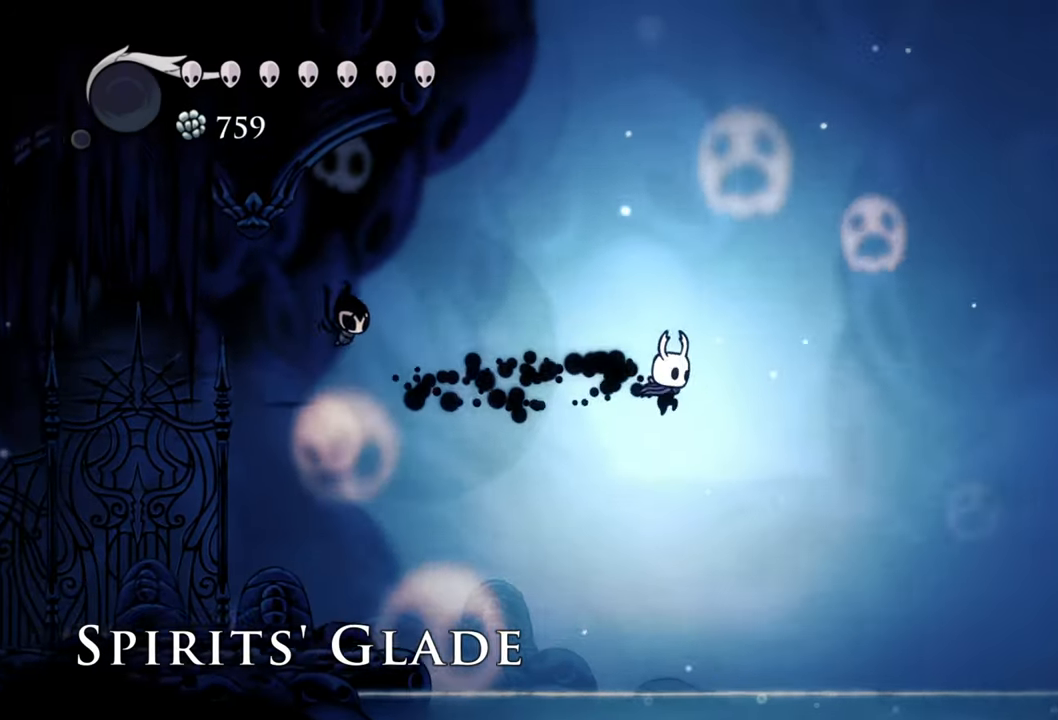
{"buttons": ["DPAD_RIGHT"], "events": [[120, "R2", "up"]]}
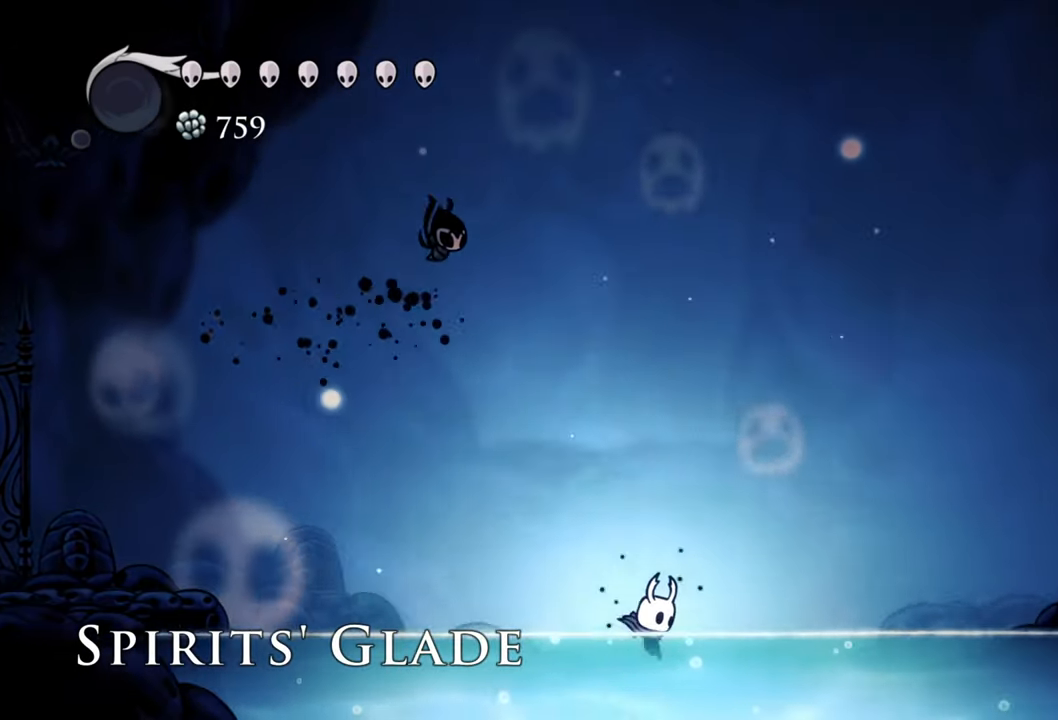
{"buttons": ["A", "DPAD_RIGHT"], "events": [[180, "A", "down"]]}
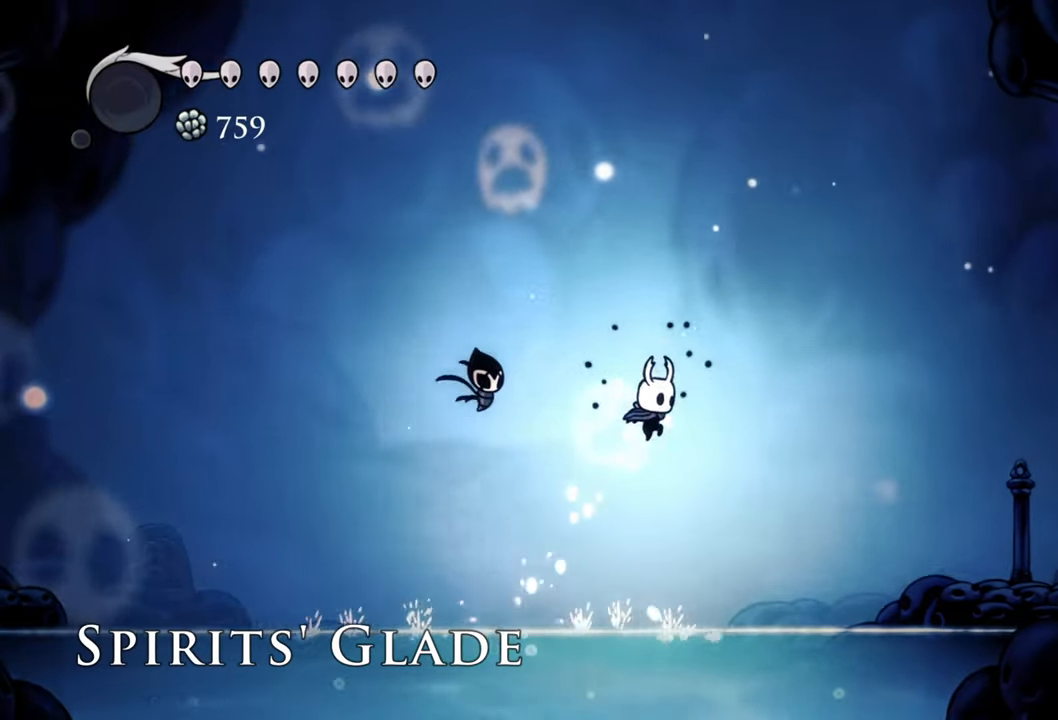
{"buttons": ["DPAD_RIGHT"], "events": [[60, "A", "up"], [80, "R2", "down"], [320, "R2", "up"]]}
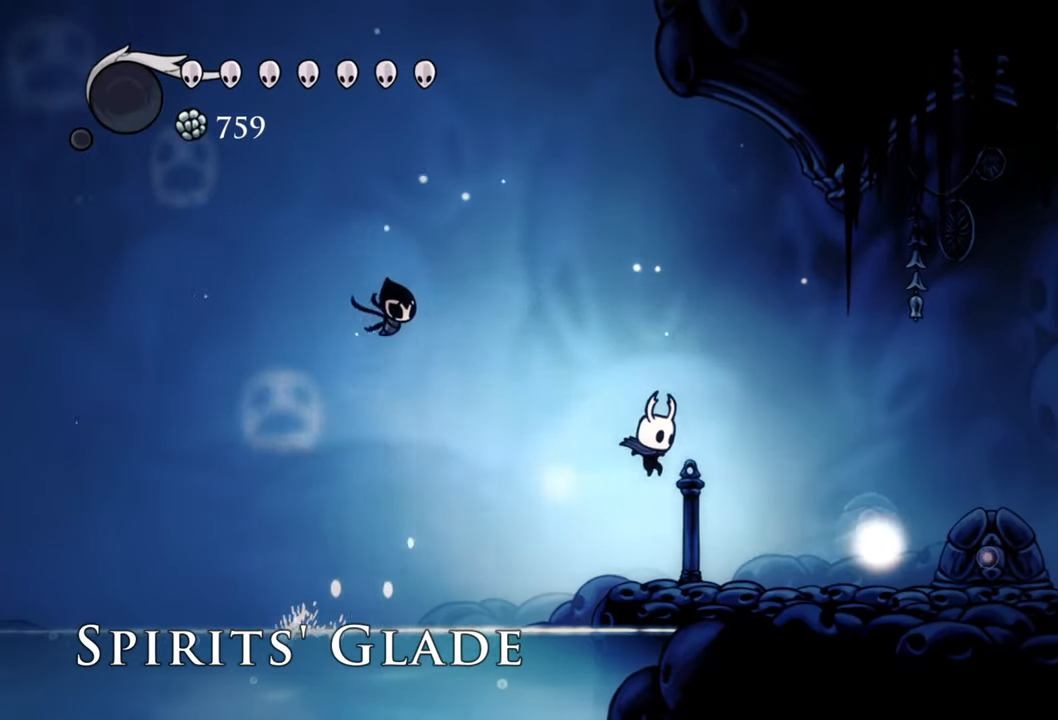
{"buttons": ["A", "DPAD_RIGHT"], "events": [[400, "A", "down"]]}
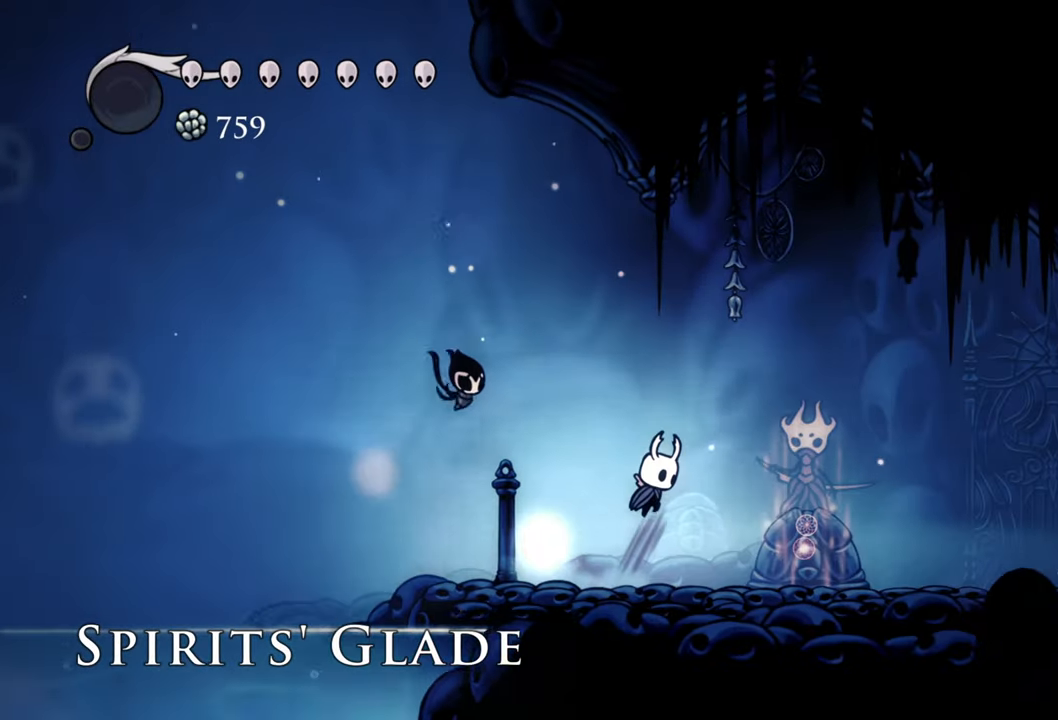
{"buttons": ["DPAD_RIGHT"], "events": [[120, "A", "up"]]}
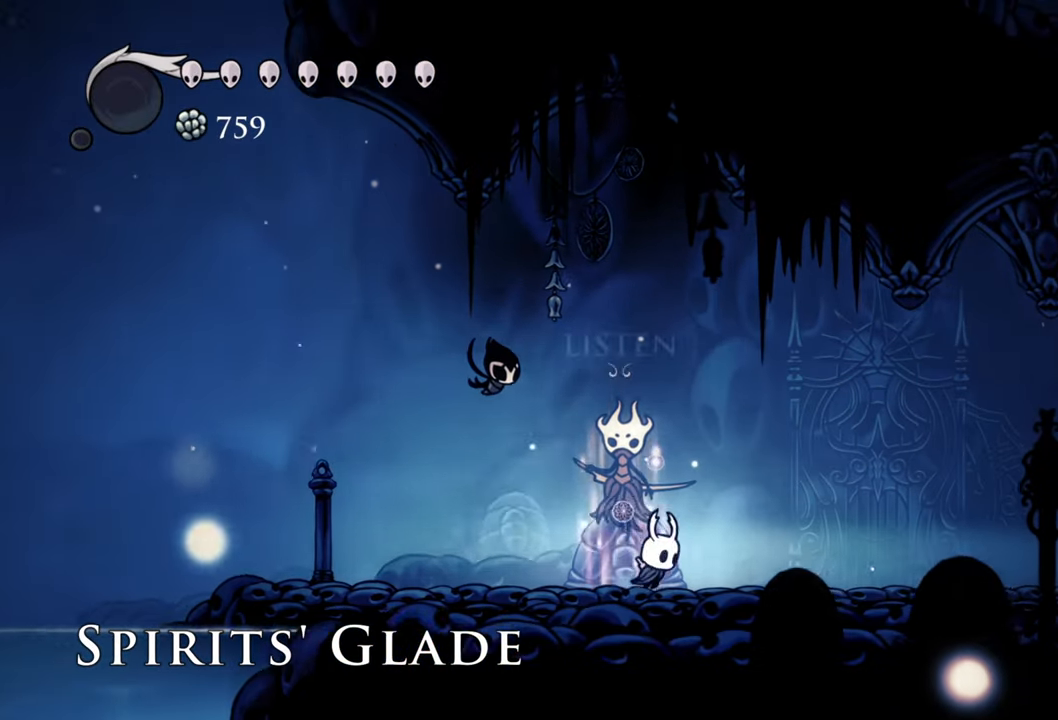
{"buttons": [], "events": [[120, "DPAD_RIGHT", "up"]]}
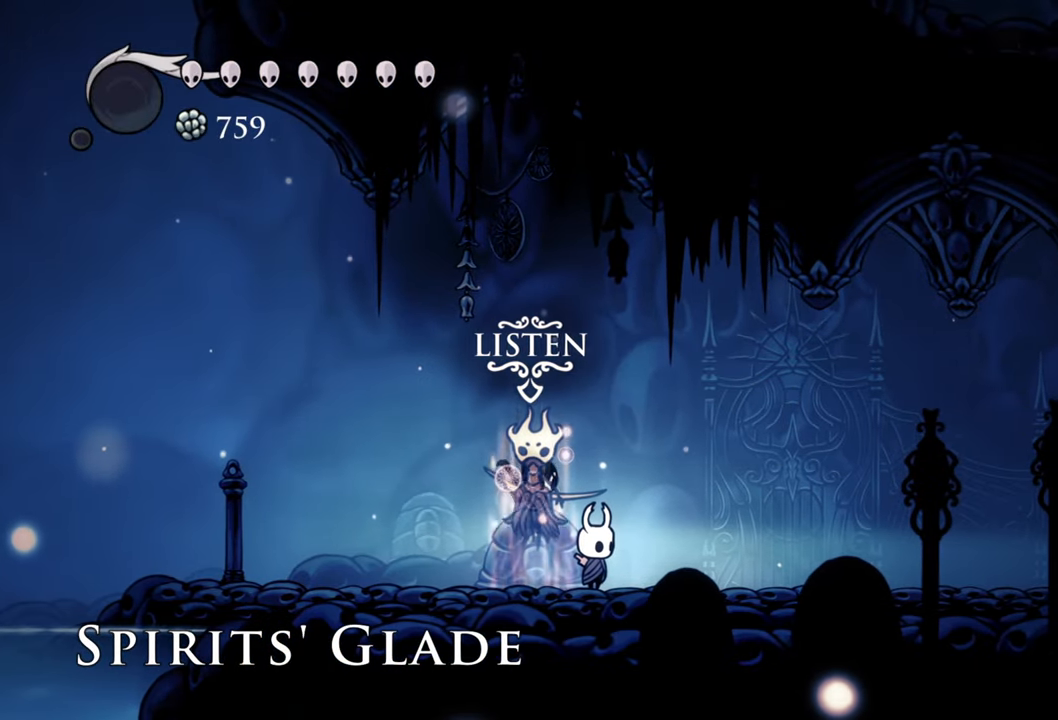
{"buttons": [], "events": []}
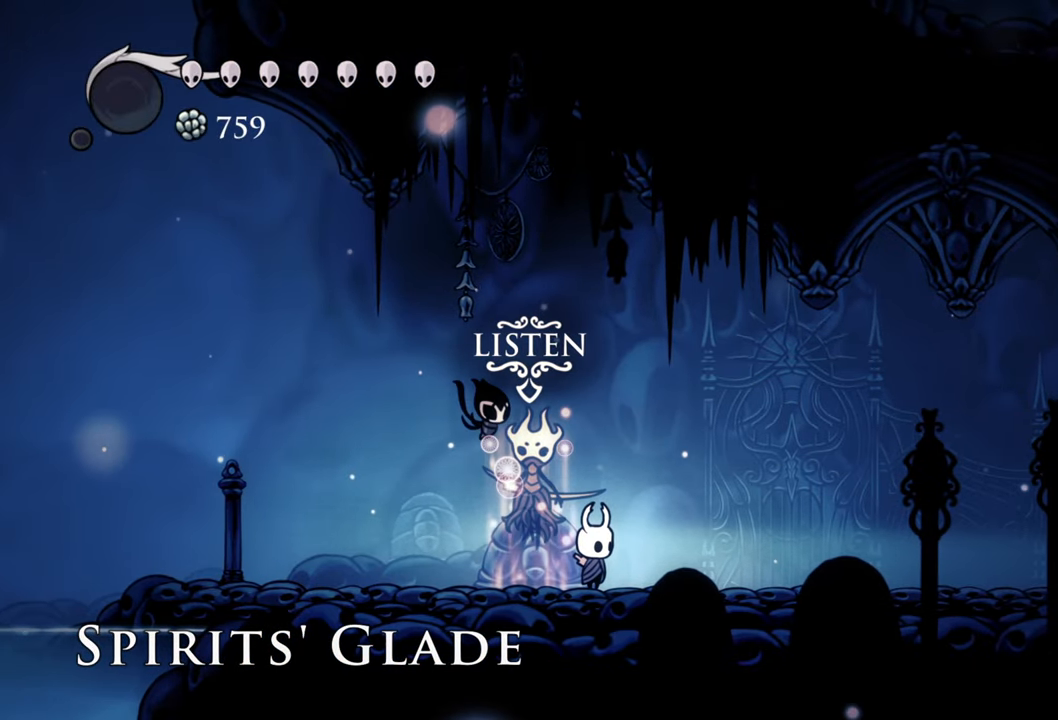
{"buttons": ["DPAD_UP"], "events": [[400, "DPAD_UP", "down"]]}
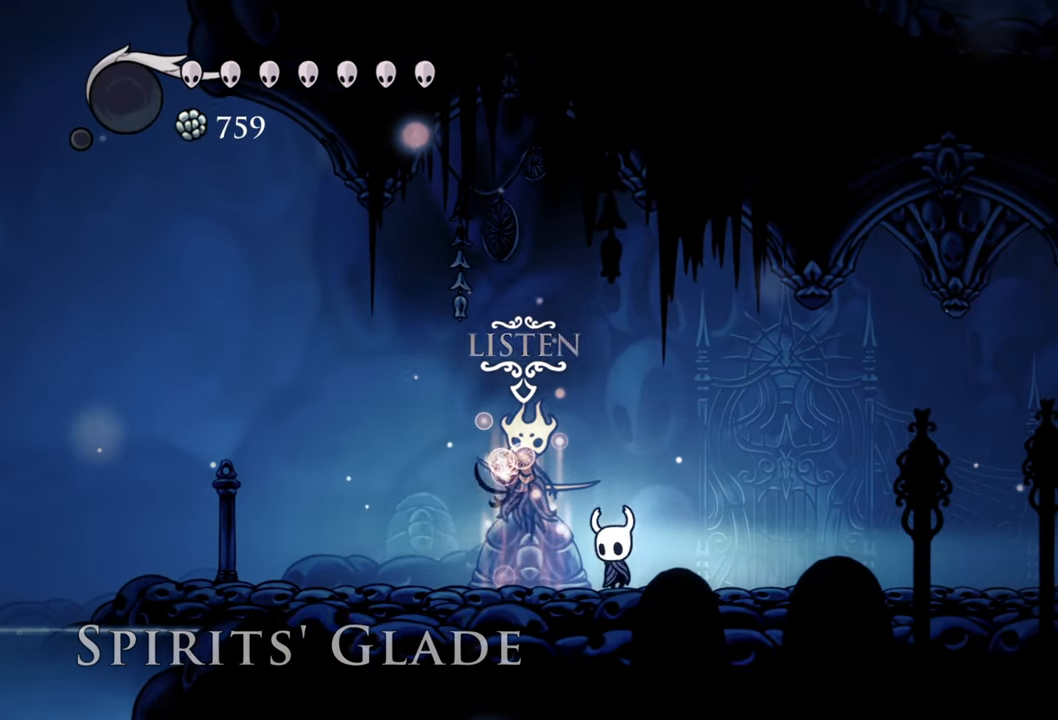
{"buttons": [], "events": [[80, "DPAD_UP", "up"]]}